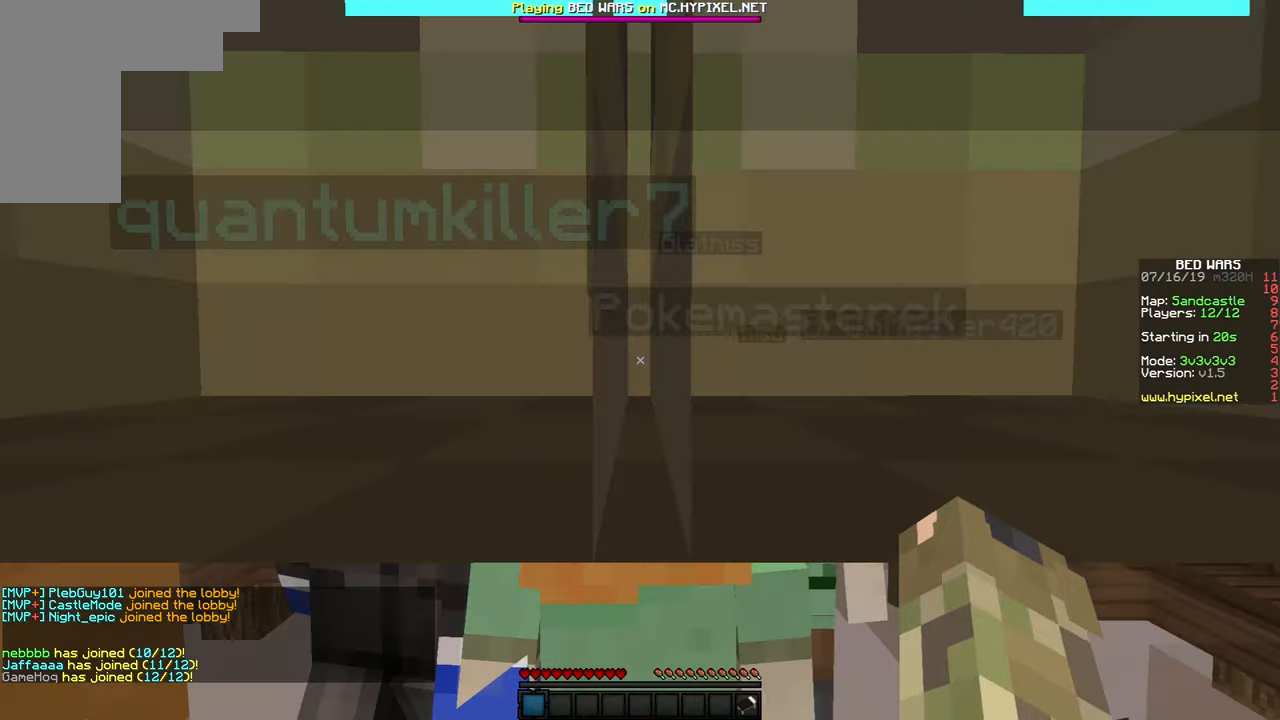
Gameplay with keyboard and mouse; each line is a JSON object with the keys and mouse buttons held at the frame after it. "events" lists presses ("down") and releases ("up") of "a", "d", "s", "space", "w", "mouse_left" and "mouse_right" between this image and that frame as [ms after this image, input, new state], when the widget could be followed in between. "mouse_left", "mouse_right" = the "left", "right" buttons of the "mouse" list. No other keys are recorded. Fast repeated clicks can show as one long hold. Mouse movement is not recorded.
{"keys": ["a", "space", "w"], "mouse": [], "events": [[100, "w", "down"], [167, "a", "down"], [367, "space", "down"]]}
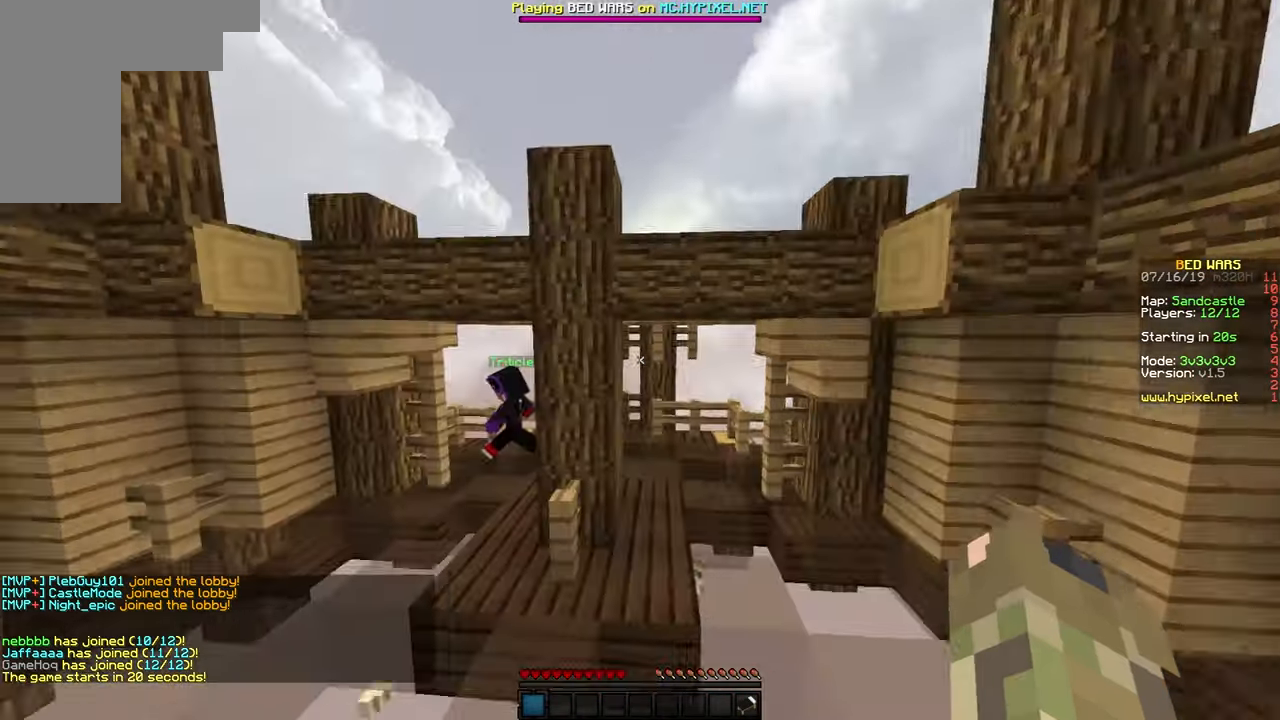
{"keys": ["w"], "mouse": [], "events": [[150, "a", "up"], [217, "space", "up"]]}
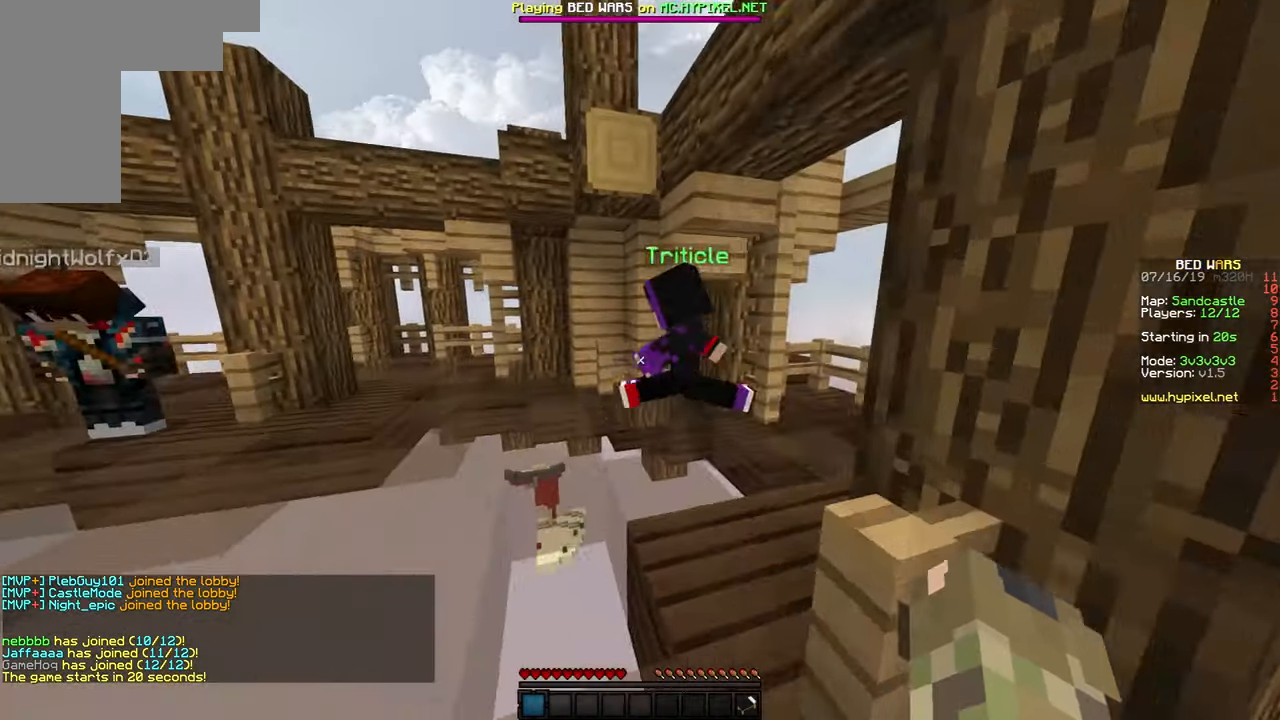
{"keys": ["space", "w"], "mouse": [], "events": [[67, "space", "down"]]}
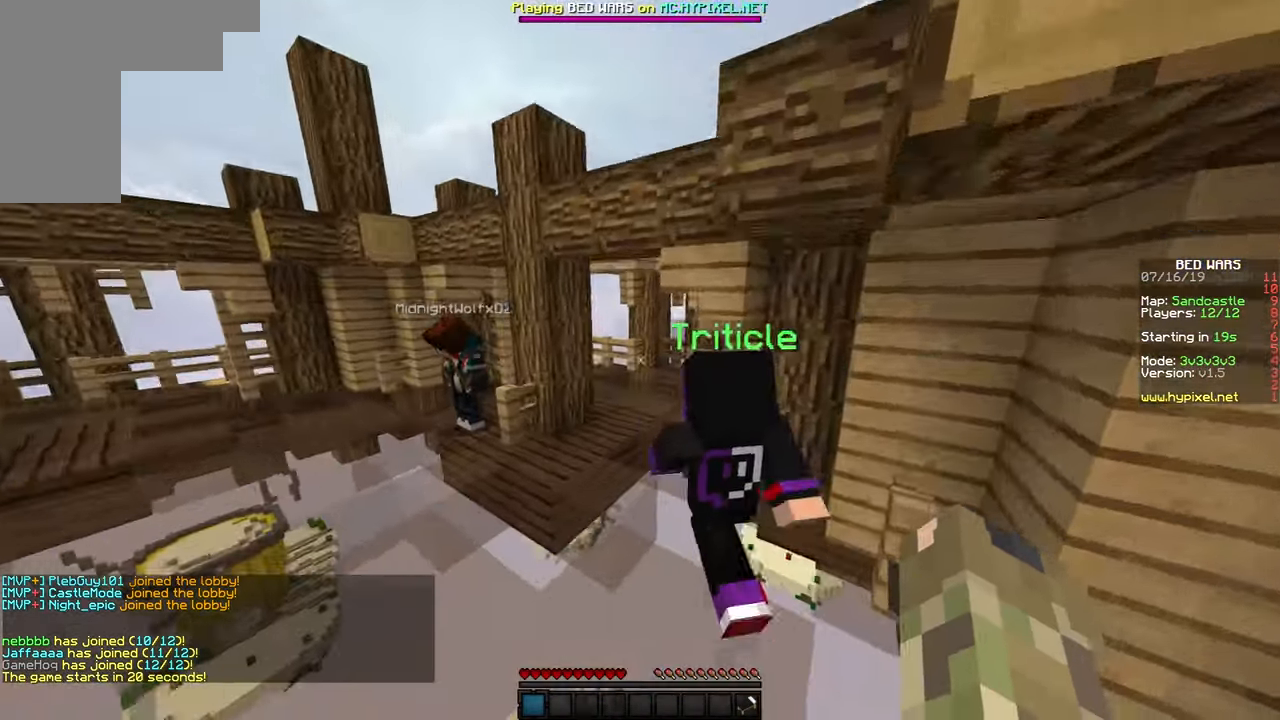
{"keys": ["w"], "mouse": [], "events": [[33, "space", "up"]]}
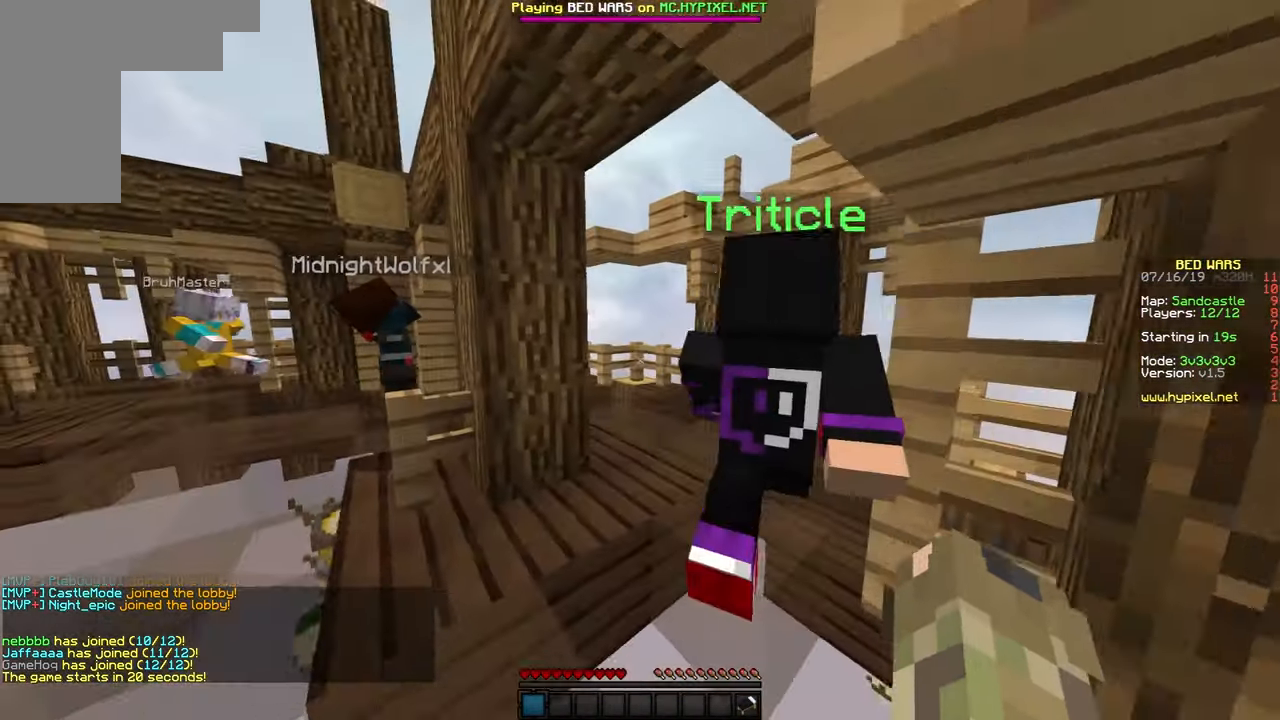
{"keys": ["d", "space", "w"], "mouse": [], "events": [[217, "d", "down"], [283, "space", "down"]]}
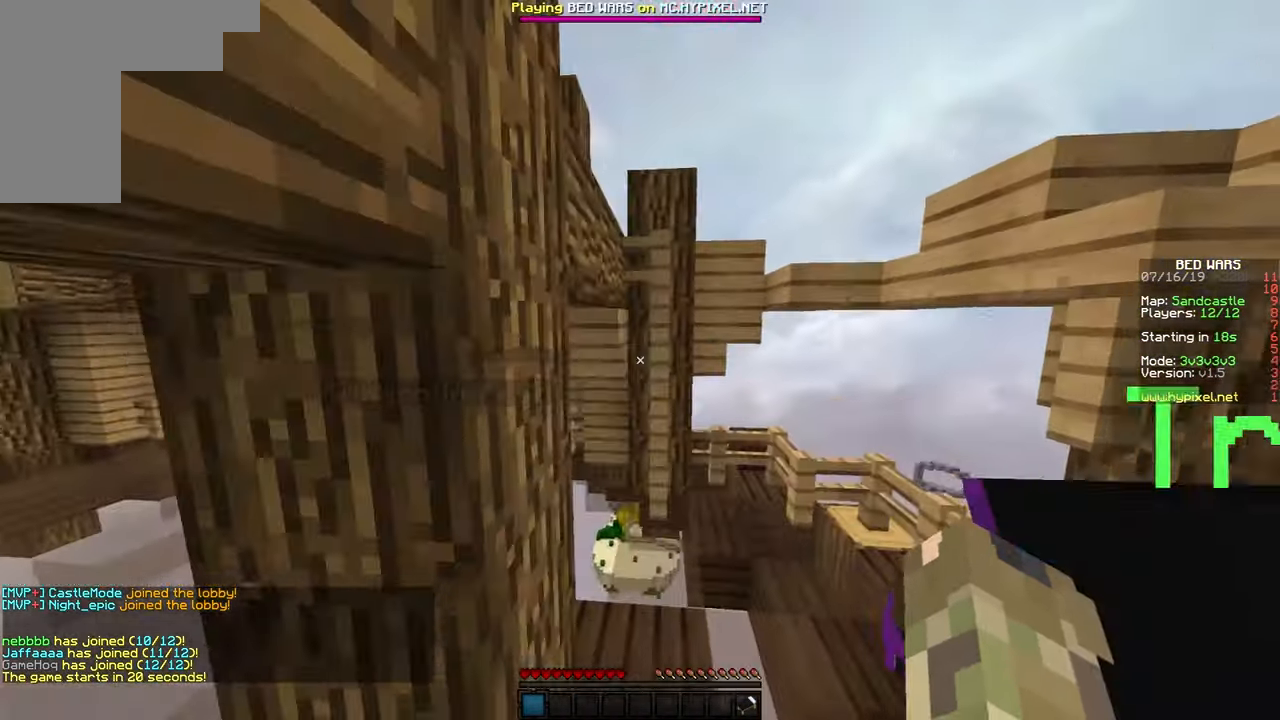
{"keys": ["w"], "mouse": [], "events": [[333, "d", "up"], [333, "space", "up"]]}
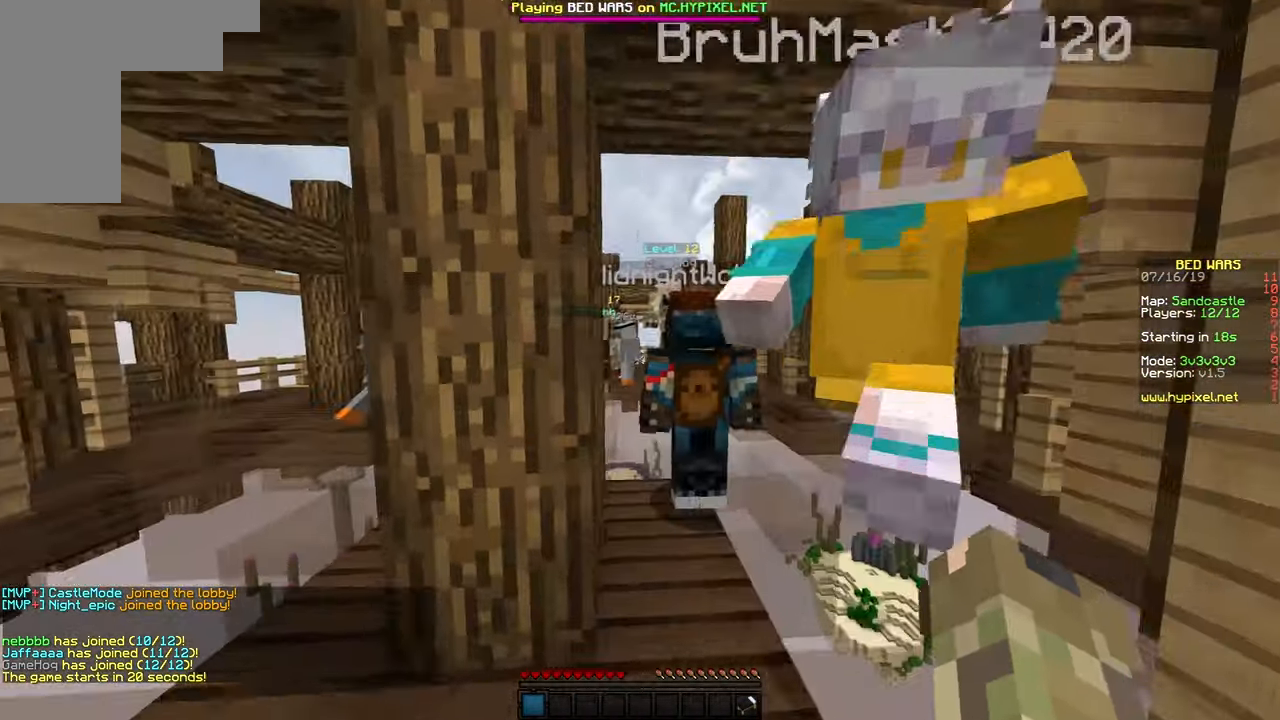
{"keys": ["space", "w"], "mouse": [], "events": [[83, "space", "down"]]}
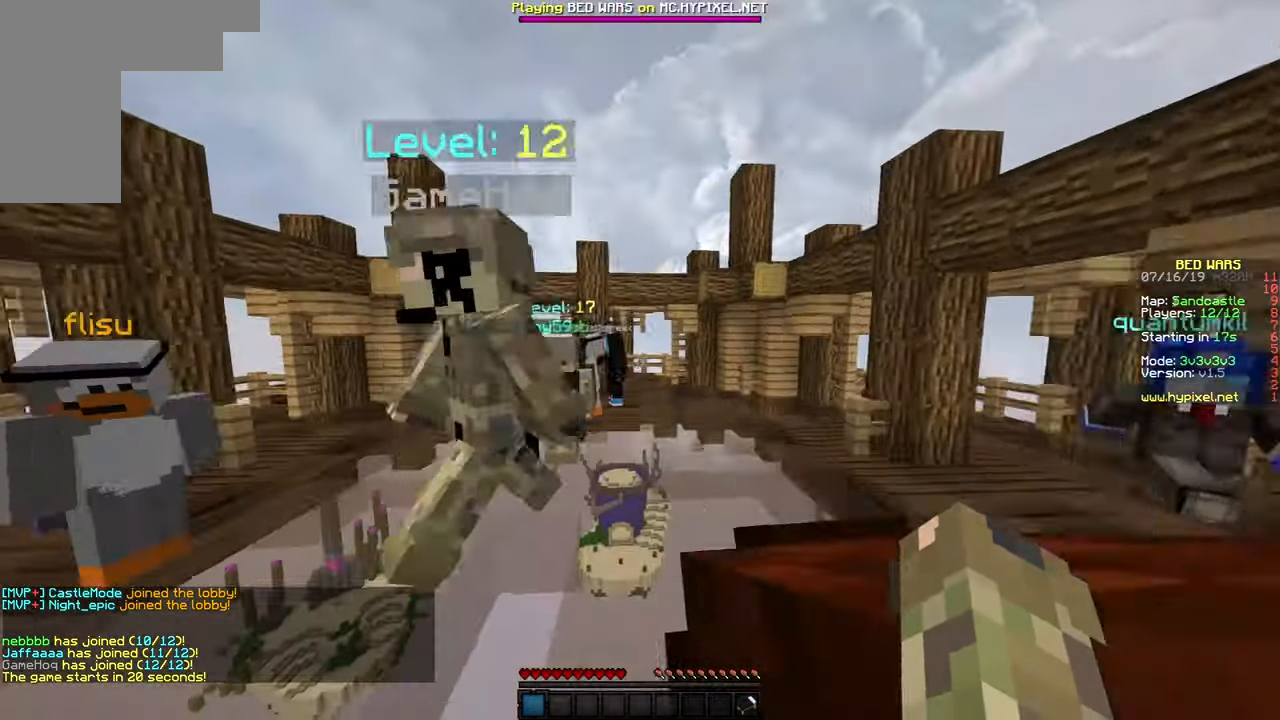
{"keys": ["space", "w"], "mouse": [], "events": []}
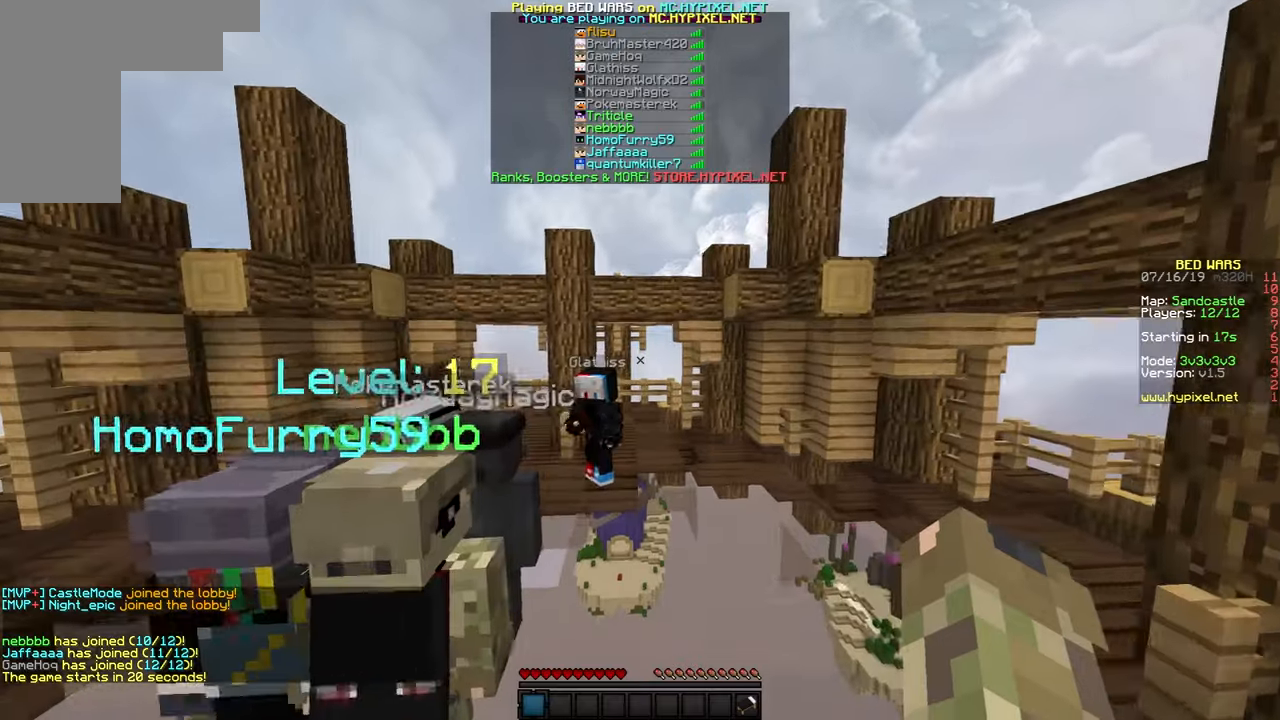
{"keys": ["a", "w"], "mouse": []}
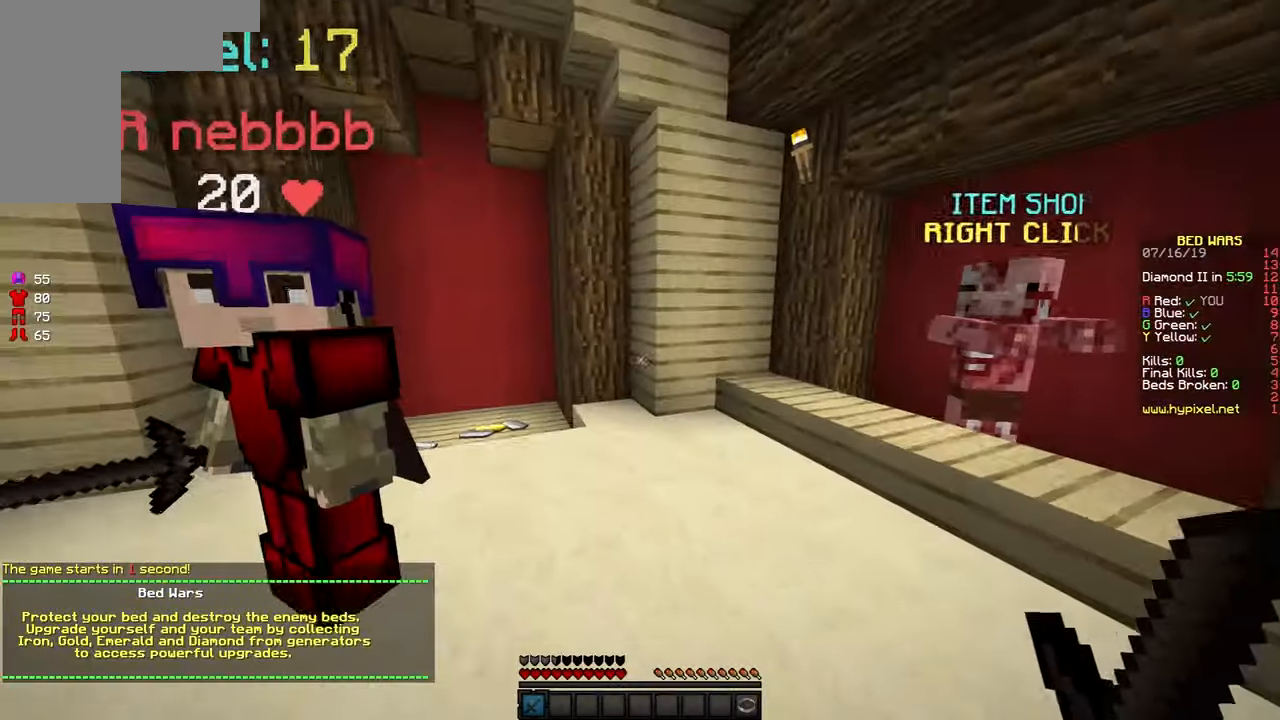
{"keys": ["w"], "mouse": [], "events": [[250, "a", "up"], [250, "space", "down"], [367, "space", "up"]]}
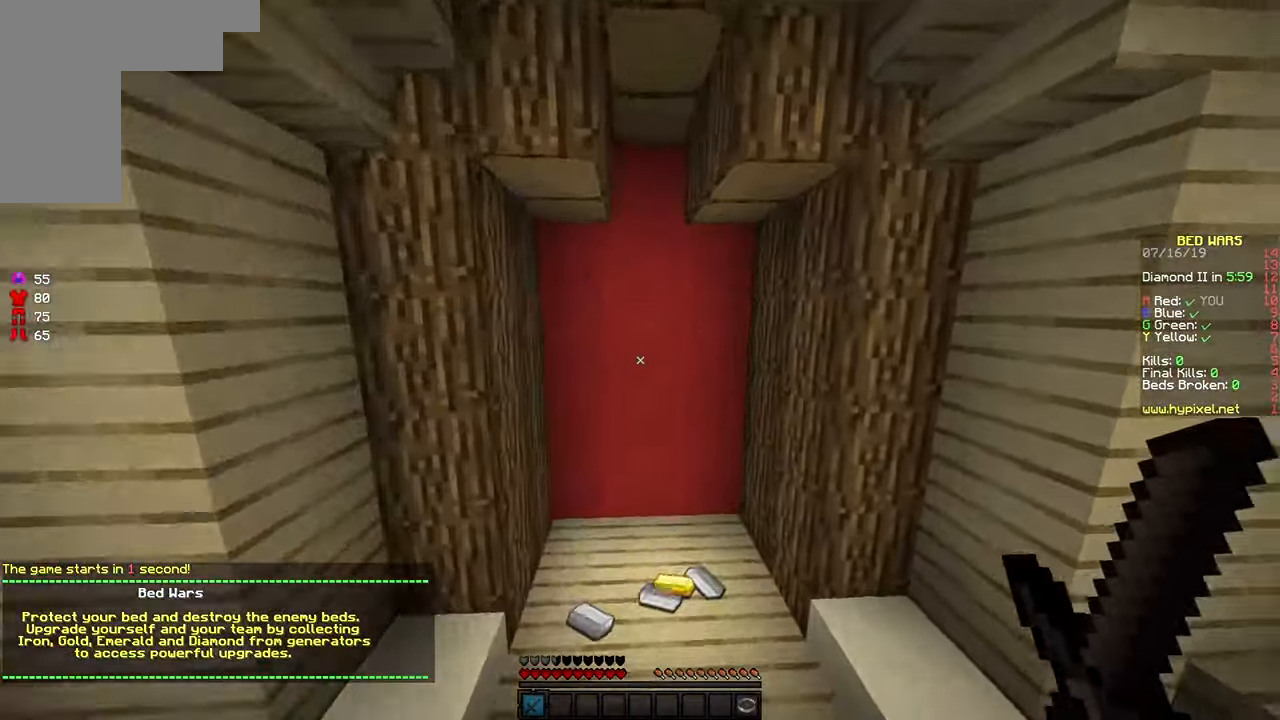
{"keys": ["a", "w"], "mouse": [], "events": [[250, "a", "down"]]}
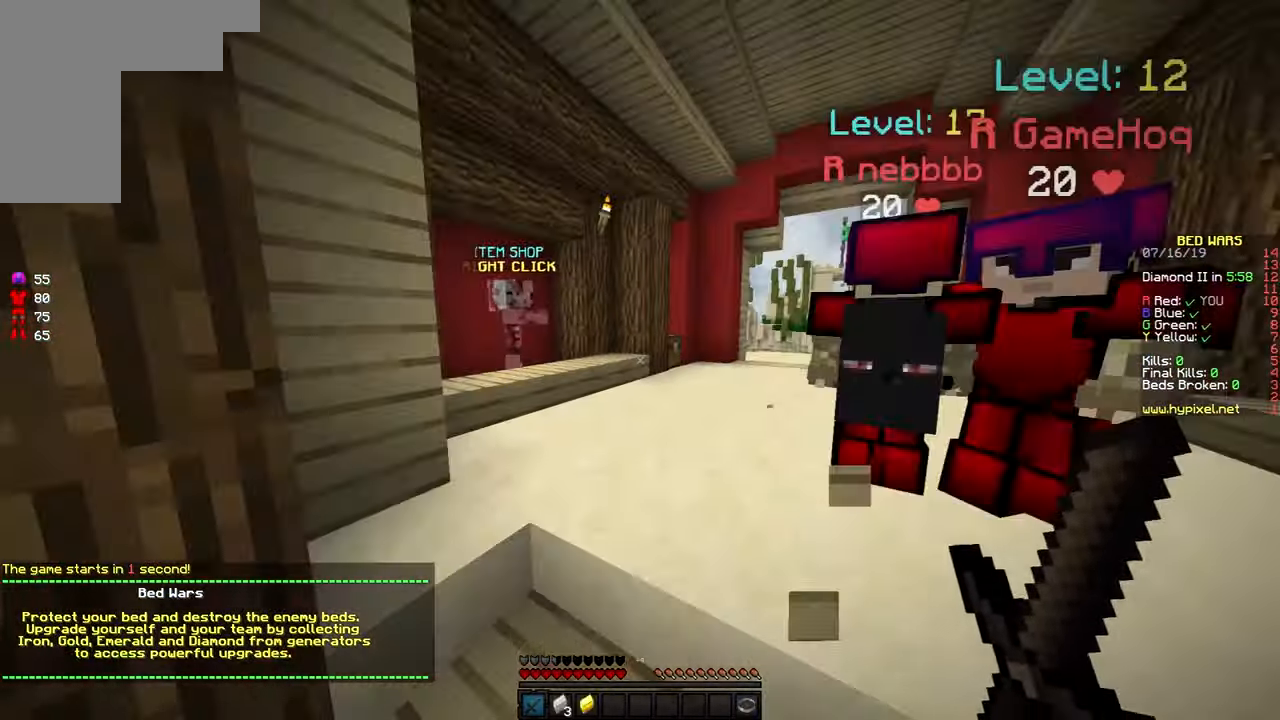
{"keys": [], "mouse": ["right"], "events": [[50, "w", "up"], [100, "mouse_right", "down"], [150, "a", "up"], [234, "d", "down"], [334, "d", "up"], [334, "w", "down"], [484, "w", "up"]]}
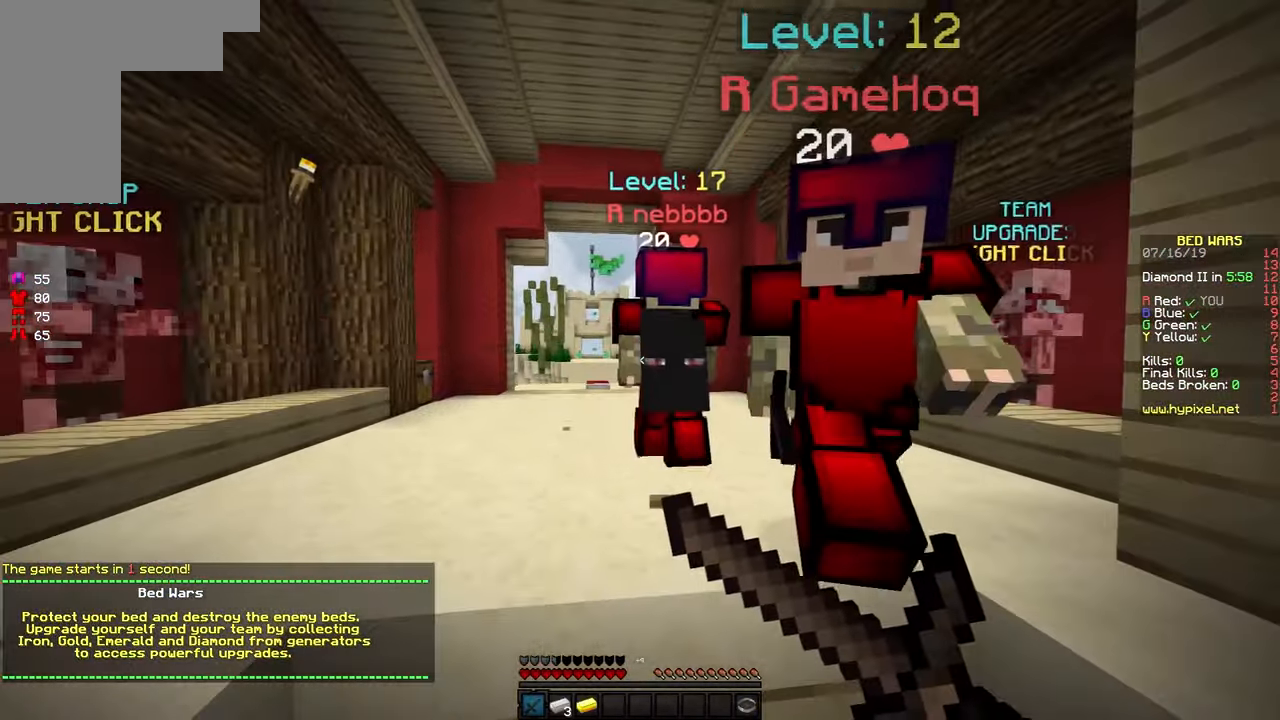
{"keys": ["d"], "mouse": [], "events": [[34, "a", "down"], [34, "d", "down"], [100, "d", "up"], [384, "d", "down"], [450, "a", "up"], [500, "mouse_right", "up"]]}
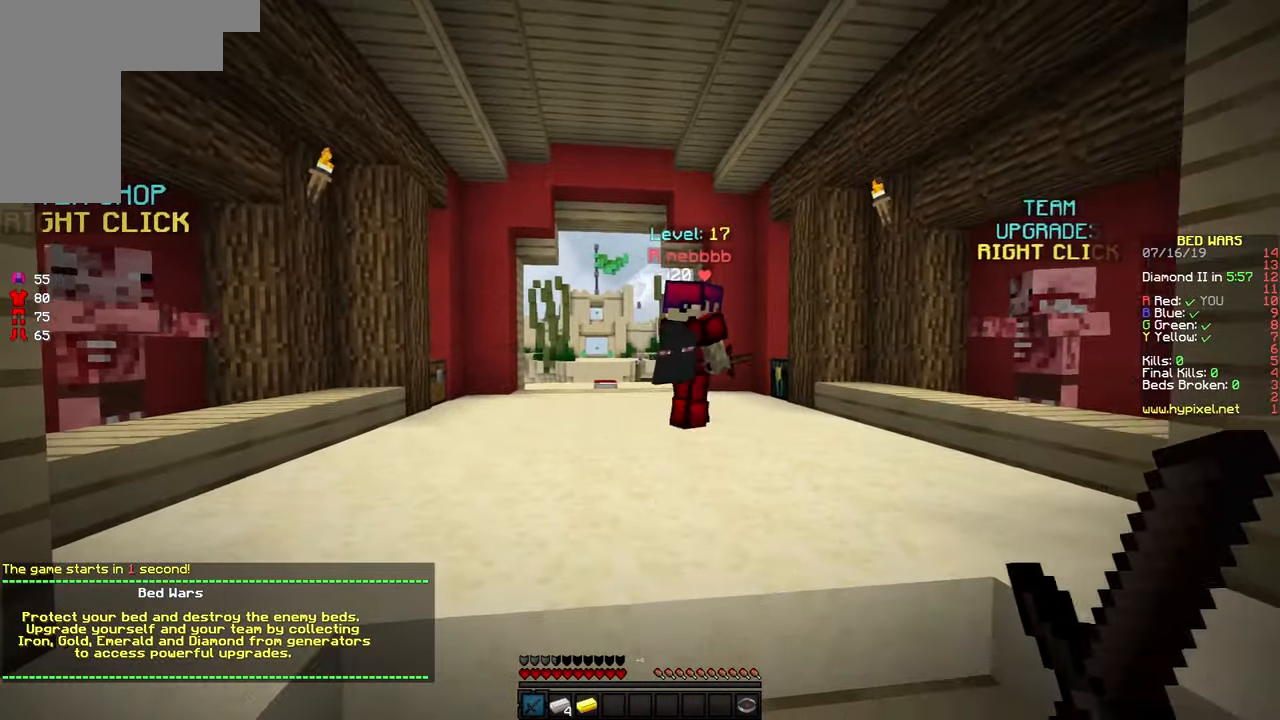
{"keys": ["a", "d"], "mouse": [], "events": [[134, "mouse_right", "down"], [200, "a", "down"], [200, "d", "up"], [234, "mouse_right", "up"], [334, "mouse_right", "down"], [434, "mouse_right", "up"], [484, "d", "down"]]}
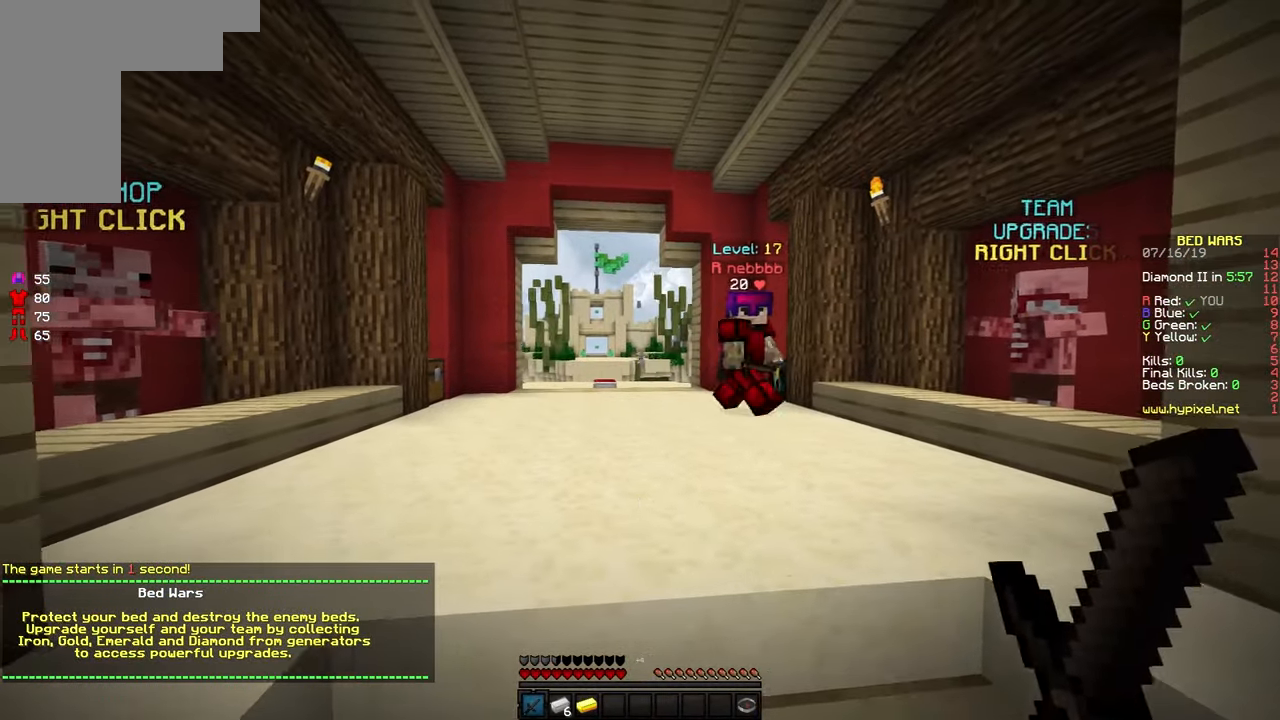
{"keys": ["d"], "mouse": ["right"], "events": [[34, "a", "up"], [34, "mouse_right", "down"], [134, "mouse_right", "up"], [234, "a", "down"], [234, "d", "up"], [234, "mouse_right", "down"], [334, "mouse_right", "up"], [384, "a", "up"], [450, "d", "down"], [450, "mouse_right", "down"]]}
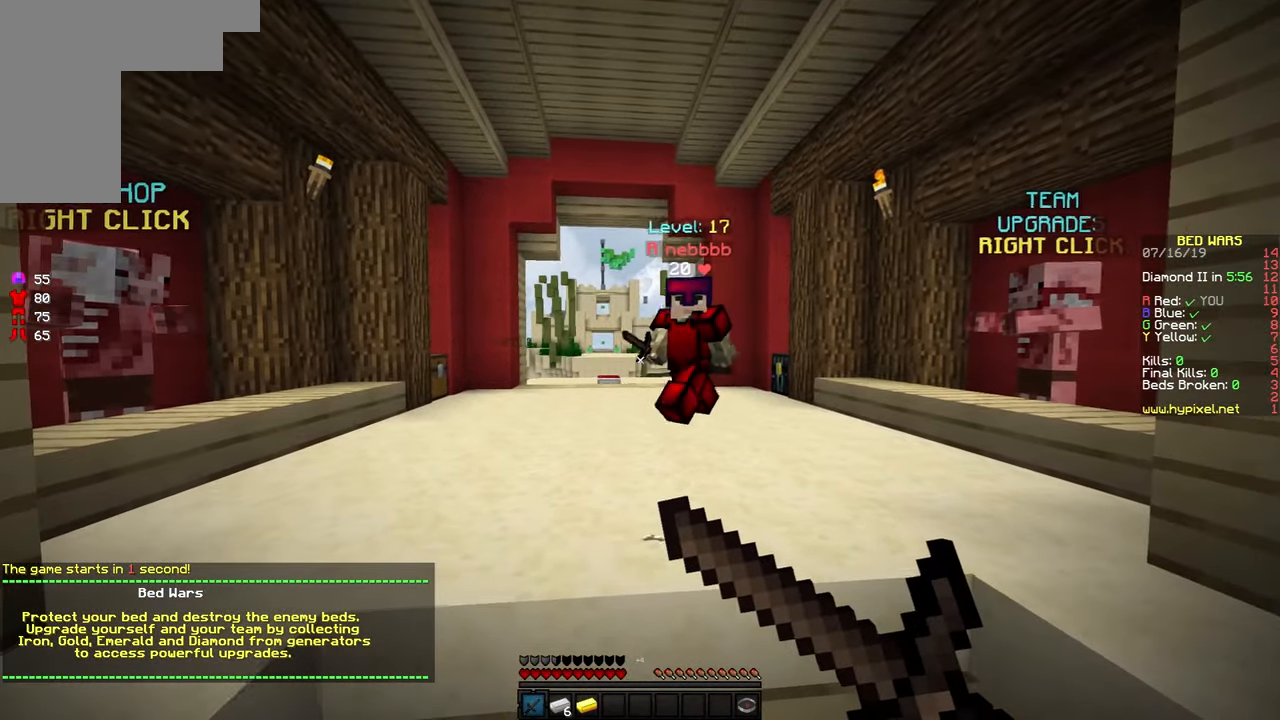
{"keys": ["a"], "mouse": ["right"], "events": [[34, "mouse_right", "up"], [84, "a", "down"], [84, "d", "up"], [134, "mouse_right", "down"], [250, "a", "up"], [250, "mouse_right", "up"], [284, "d", "down"], [334, "mouse_right", "down"], [400, "mouse_right", "up"], [500, "a", "down"], [500, "d", "up"], [500, "mouse_right", "down"]]}
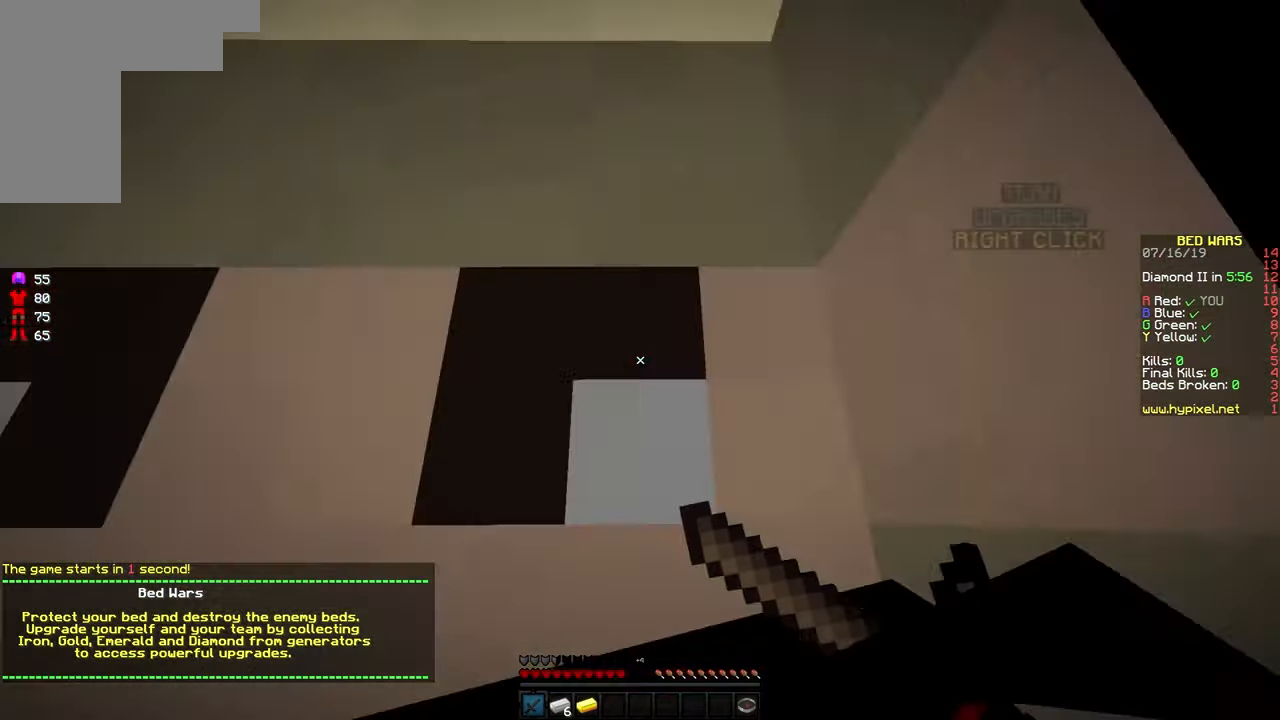
{"keys": ["d"], "mouse": [], "events": [[100, "a", "up"], [100, "mouse_right", "up"], [184, "d", "down"], [184, "mouse_right", "down"], [300, "a", "down"], [300, "d", "up"], [300, "mouse_right", "up"], [400, "mouse_right", "down"], [450, "a", "up"], [450, "d", "down"], [500, "mouse_right", "up"]]}
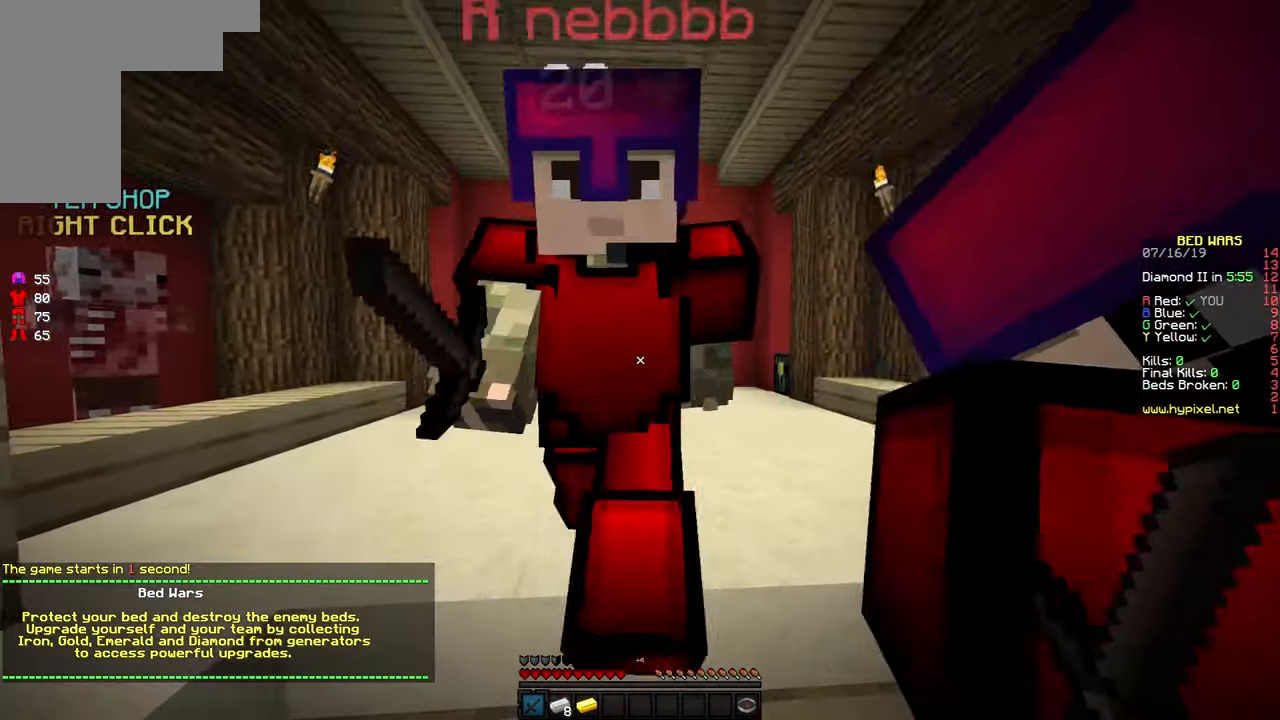
{"keys": ["a"], "mouse": [], "events": [[100, "d", "up"], [100, "mouse_right", "down"], [100, "w", "down"], [184, "mouse_right", "up"], [250, "d", "down"], [250, "w", "up"], [300, "mouse_right", "down"], [450, "a", "down"], [450, "d", "up"], [450, "mouse_right", "up"]]}